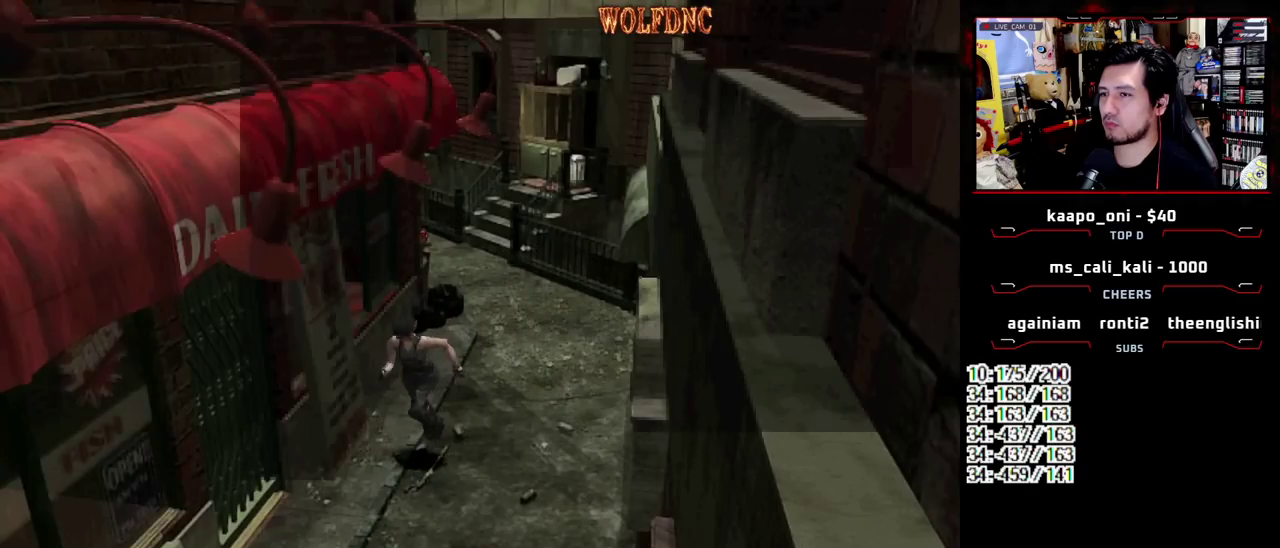
Gameplay with a controller (PlayStation layout); each line is a JSON object with the inputs held at the frame after it. "events" lists button and stick changes between this image and that frame as [ms after this image, input, new state], when the widget could be followed in between. Not read: L3 R3.
{"buttons": ["SQUARE", "DPAD_UP"], "events": [[300, "DPAD_LEFT", "down"], [433, "DPAD_LEFT", "up"]]}
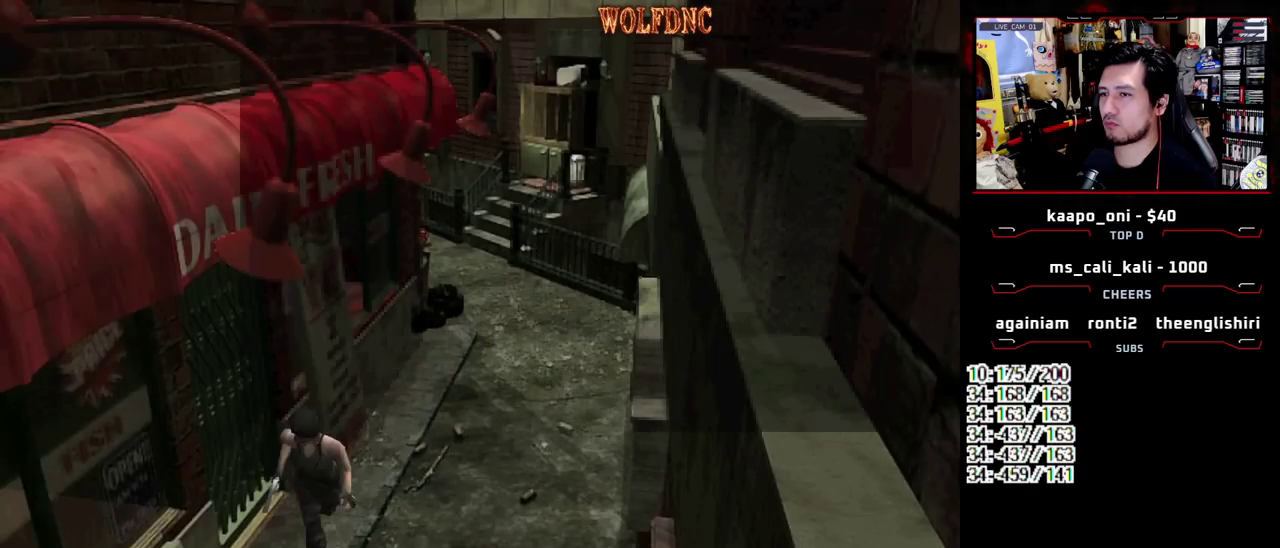
{"buttons": ["SQUARE", "DPAD_UP"], "events": [[400, "DPAD_RIGHT", "down"], [500, "DPAD_RIGHT", "up"]]}
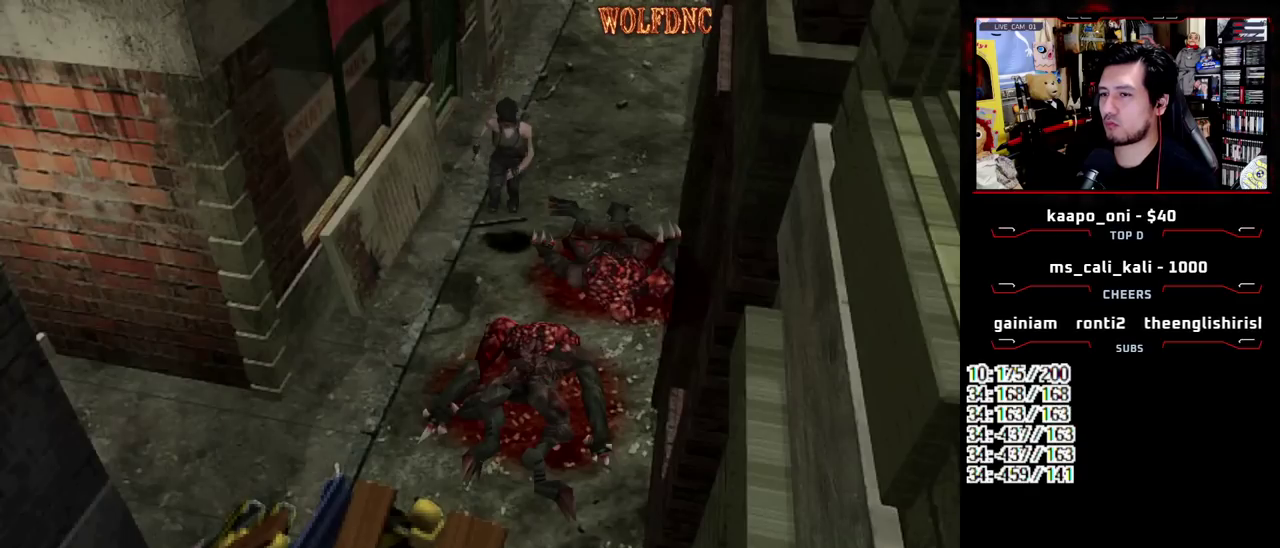
{"buttons": ["SQUARE", "DPAD_UP", "DPAD_RIGHT"], "events": [[283, "DPAD_RIGHT", "down"], [383, "DPAD_RIGHT", "up"], [467, "DPAD_RIGHT", "down"]]}
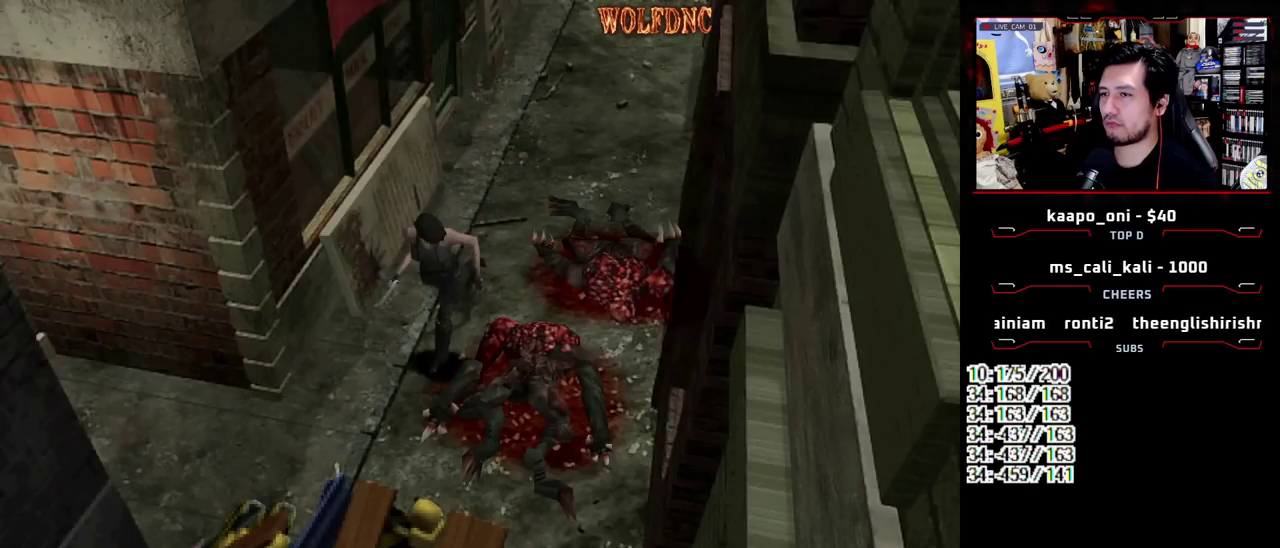
{"buttons": ["CROSS", "SQUARE", "DPAD_UP", "DPAD_RIGHT"], "events": [[433, "CROSS", "down"]]}
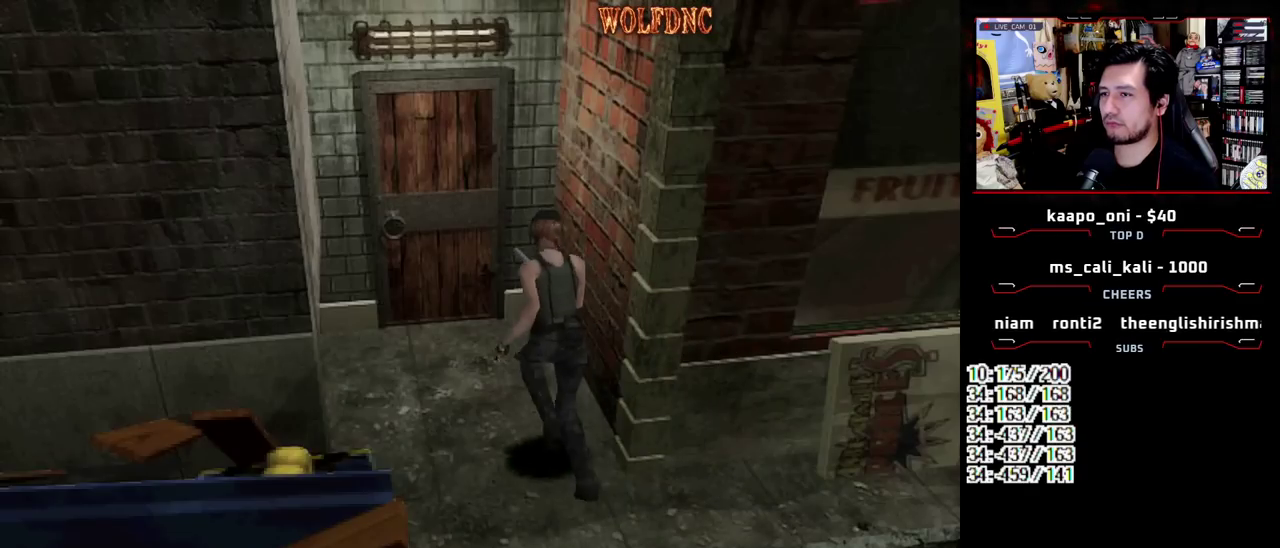
{"buttons": ["CROSS", "SQUARE", "DPAD_UP"], "events": [[33, "DPAD_RIGHT", "up"], [167, "DPAD_LEFT", "down"], [267, "DPAD_LEFT", "up"], [450, "CROSS", "up"], [500, "CROSS", "down"]]}
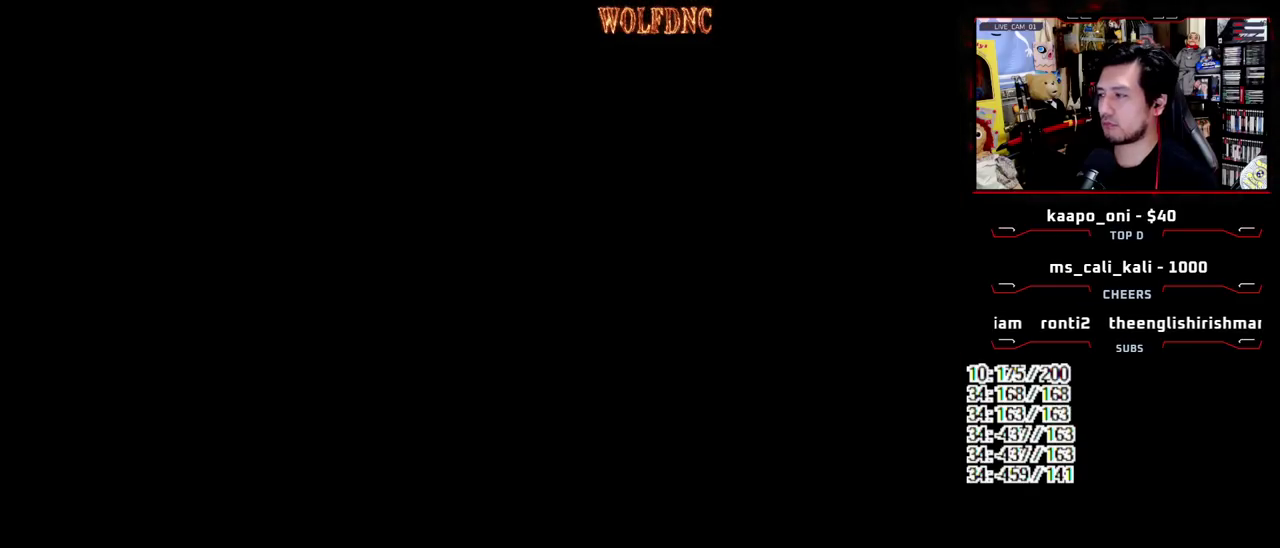
{"buttons": ["DPAD_DOWN"], "events": [[50, "SELECT", "down"], [100, "CROSS", "up"], [100, "SQUARE", "up"], [150, "SELECT", "up"], [183, "DPAD_UP", "up"], [233, "SELECT", "down"], [283, "CROSS", "down"], [333, "CROSS", "up"], [333, "SELECT", "up"], [417, "DPAD_DOWN", "down"]]}
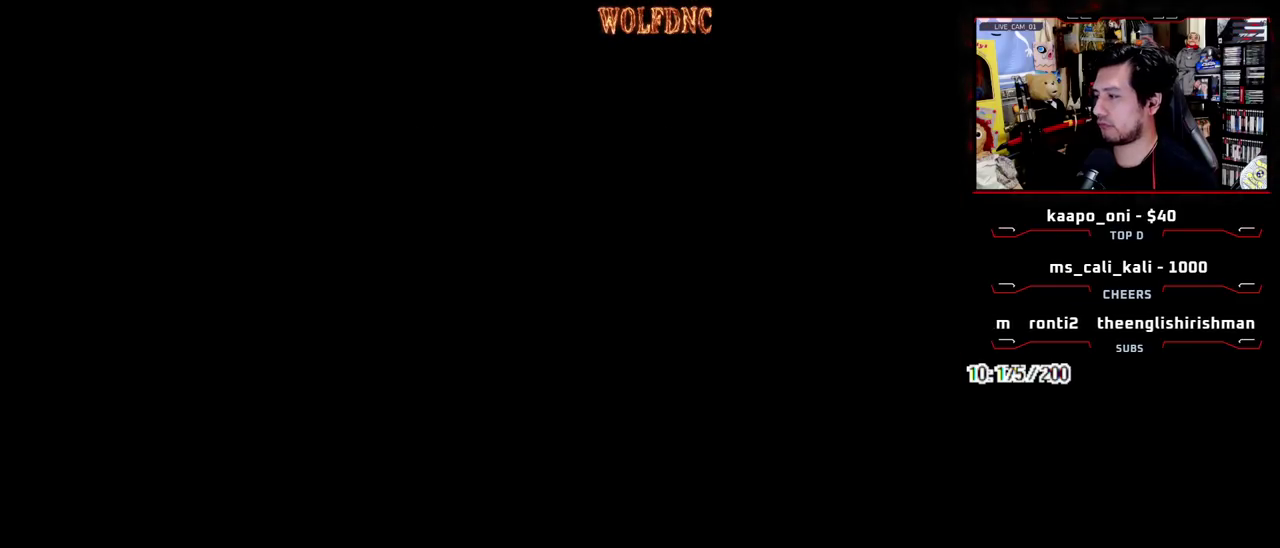
{"buttons": ["CROSS", "DPAD_DOWN"], "events": [[250, "SQUARE", "down"], [400, "CROSS", "down"], [483, "SQUARE", "up"]]}
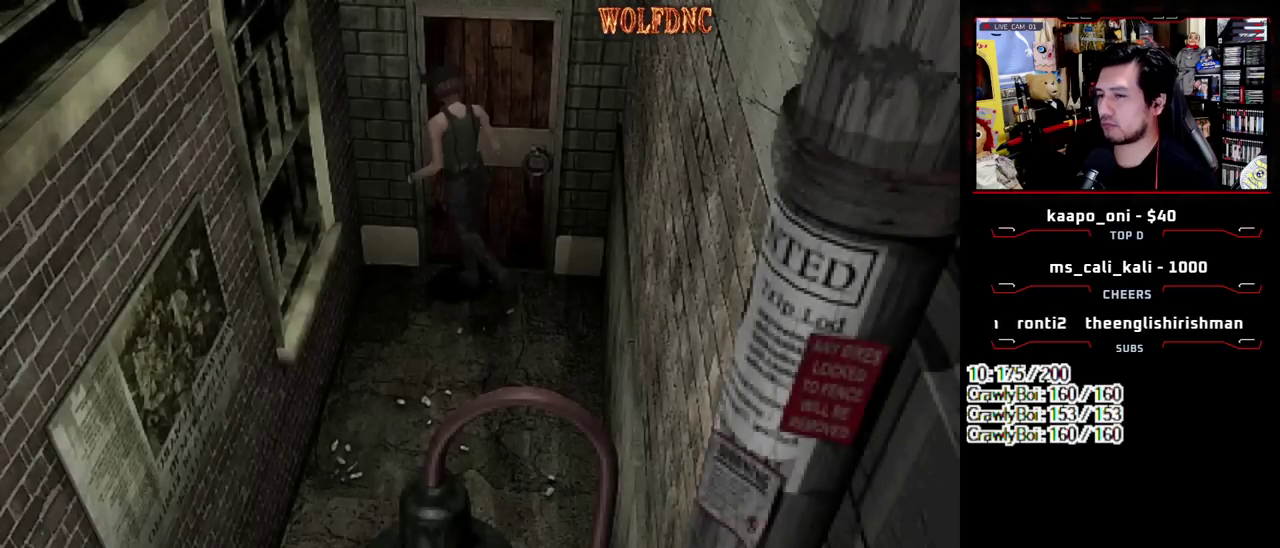
{"buttons": ["SQUARE", "DPAD_UP"], "events": [[83, "DPAD_DOWN", "up"], [217, "CROSS", "up"], [217, "SELECT", "down"], [267, "CROSS", "down"], [317, "SELECT", "up"], [367, "CROSS", "up"], [417, "SELECT", "down"], [500, "DPAD_UP", "down"], [500, "SELECT", "up"], [500, "SQUARE", "down"]]}
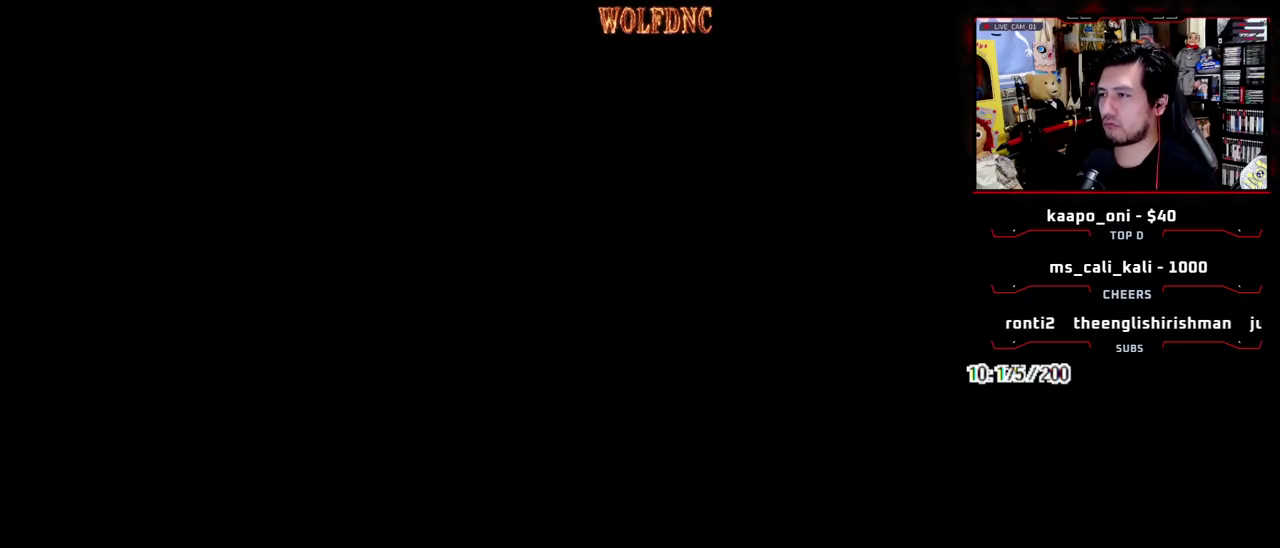
{"buttons": ["SQUARE", "DPAD_UP"], "events": []}
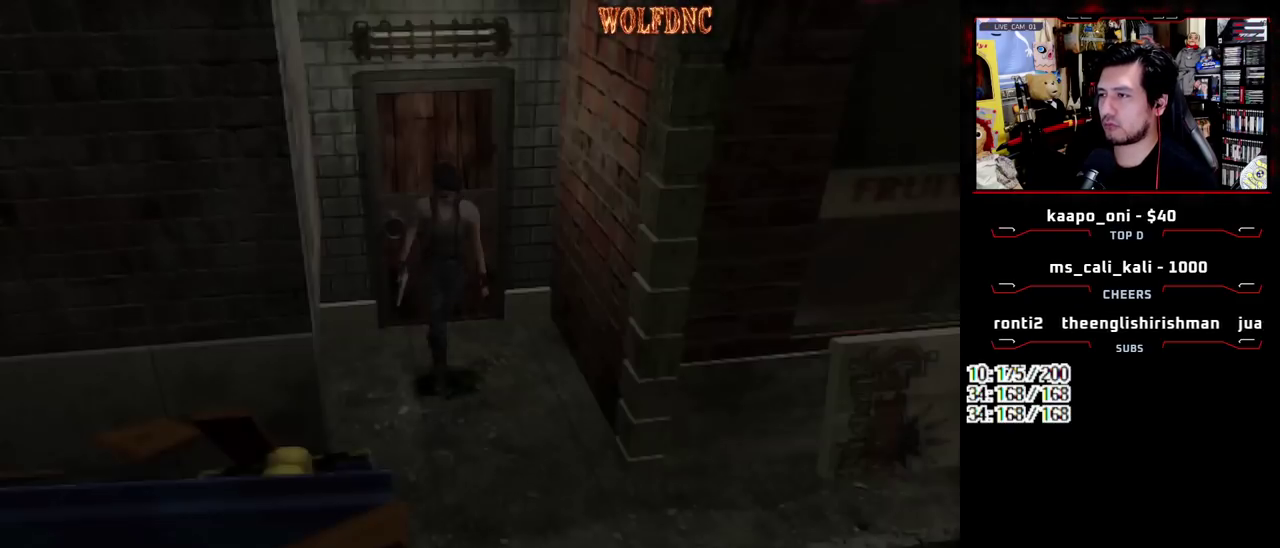
{"buttons": ["SQUARE", "DPAD_UP", "DPAD_LEFT"], "events": [[250, "DPAD_LEFT", "down"]]}
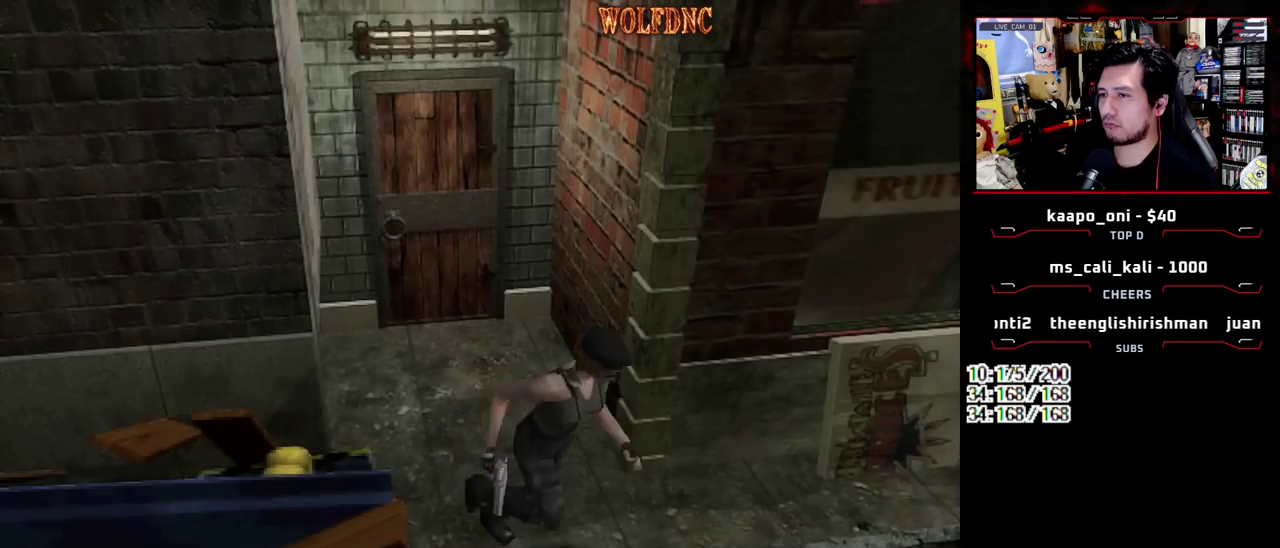
{"buttons": ["SQUARE", "DPAD_UP"], "events": [[267, "DPAD_LEFT", "up"]]}
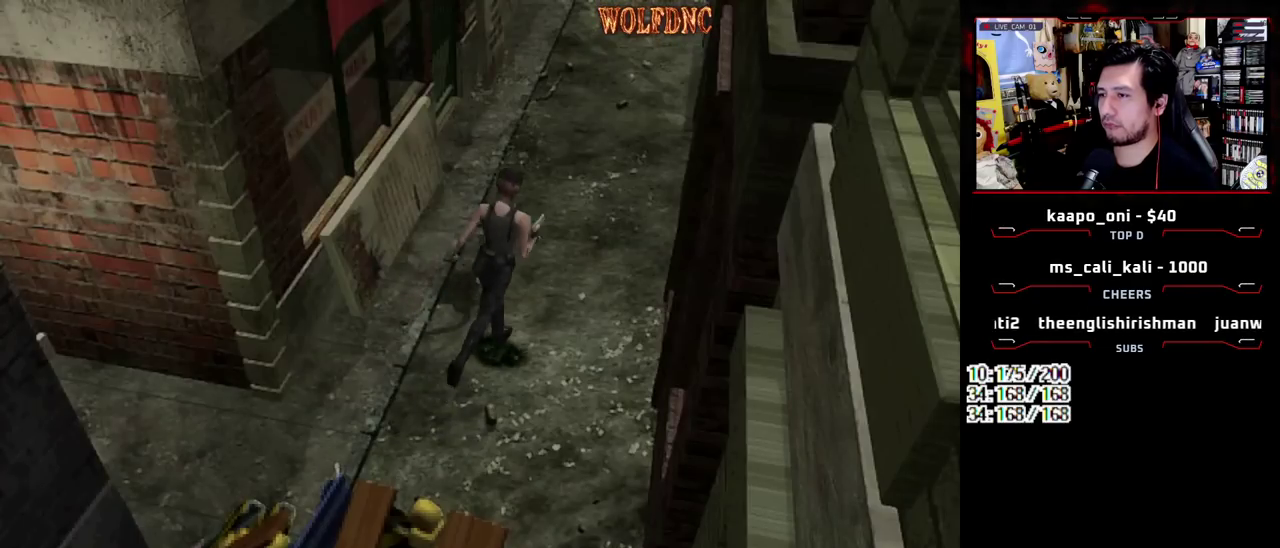
{"buttons": ["SQUARE", "DPAD_UP"], "events": []}
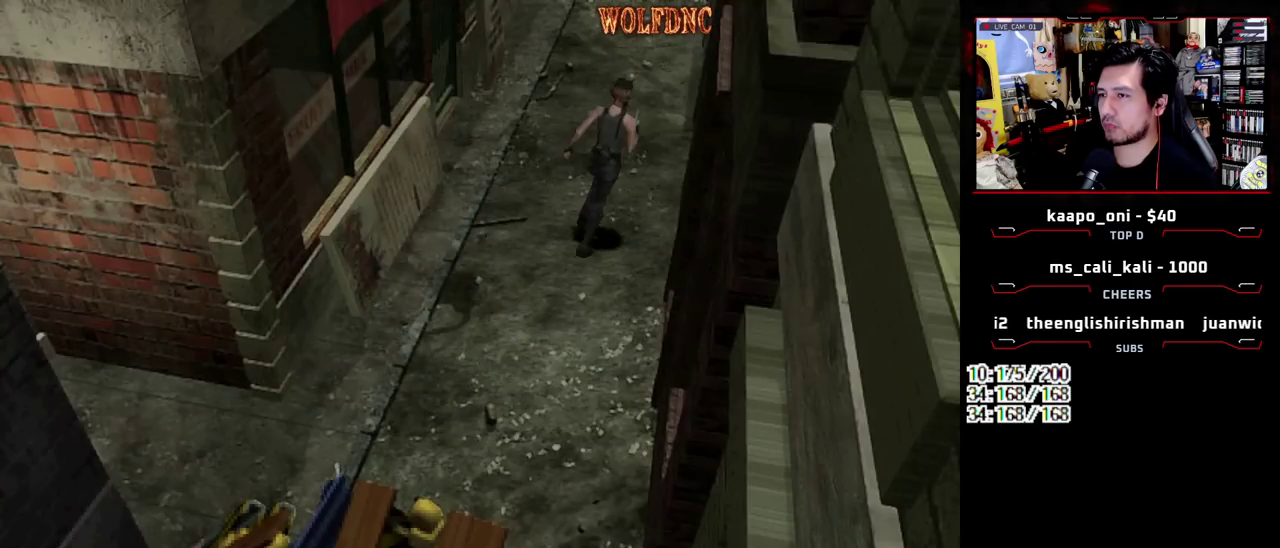
{"buttons": ["SQUARE", "DPAD_UP"], "events": [[117, "DPAD_LEFT", "down"], [200, "DPAD_LEFT", "up"]]}
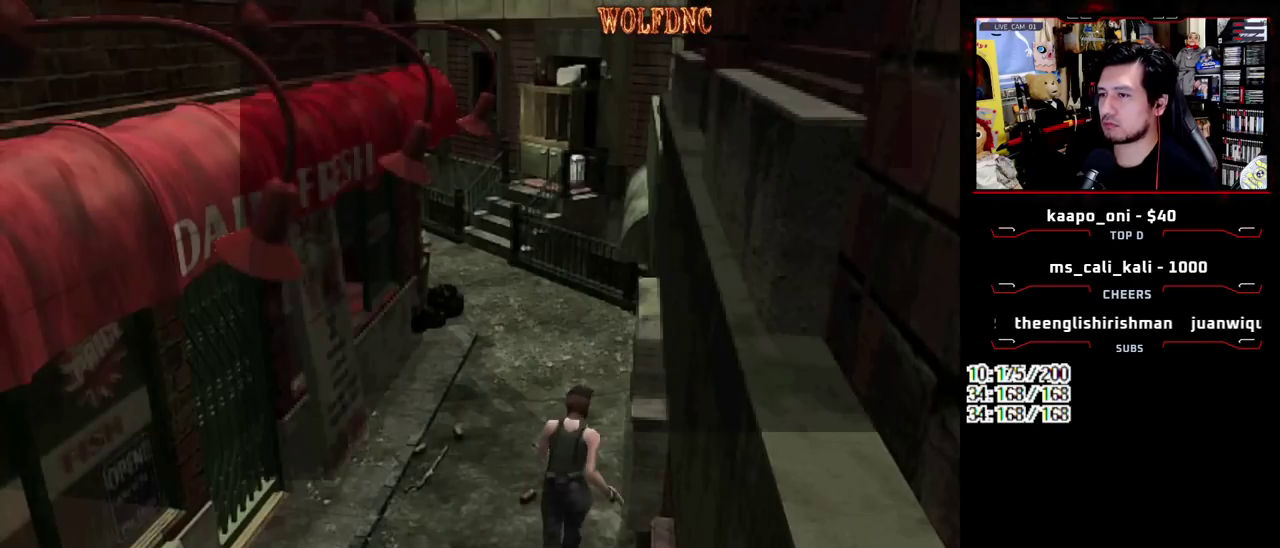
{"buttons": ["SQUARE", "DPAD_UP"], "events": [[317, "DPAD_LEFT", "down"], [367, "DPAD_LEFT", "up"]]}
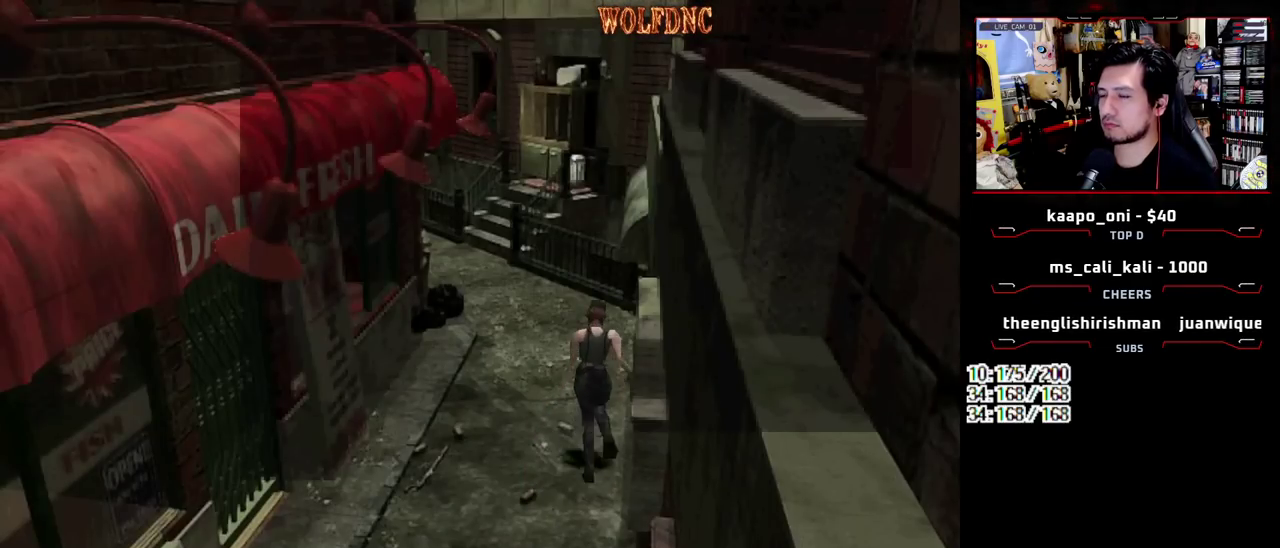
{"buttons": ["CROSS", "SQUARE", "DPAD_UP", "DPAD_RIGHT"], "events": [[50, "DPAD_RIGHT", "down"], [133, "DPAD_RIGHT", "up"], [283, "DPAD_RIGHT", "down"], [383, "CROSS", "down"]]}
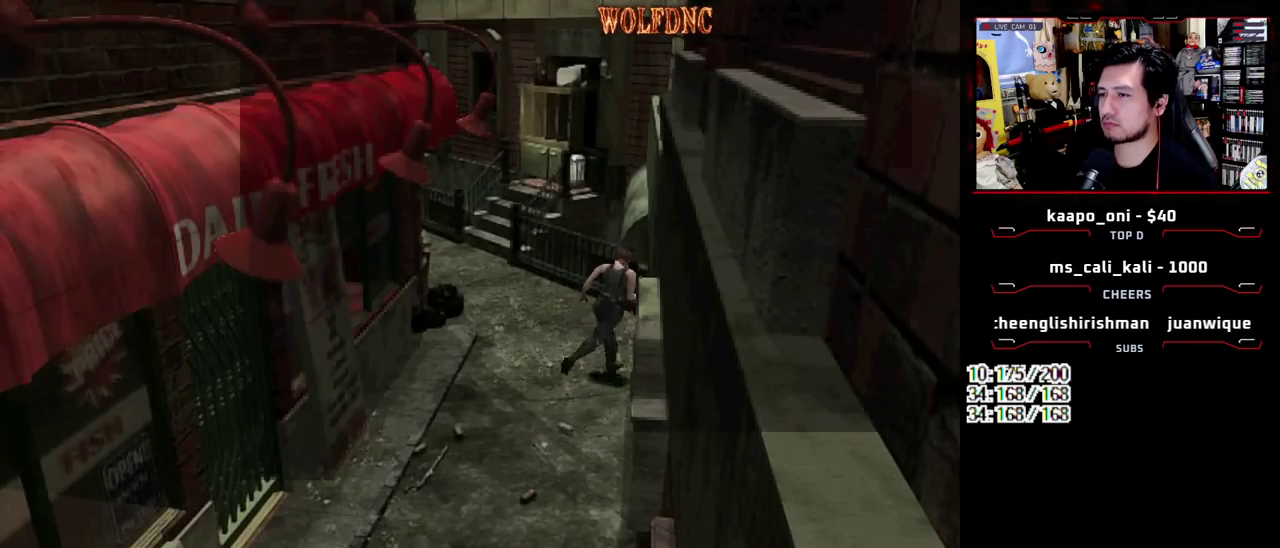
{"buttons": ["CROSS", "SQUARE", "DPAD_UP", "DPAD_RIGHT"], "events": []}
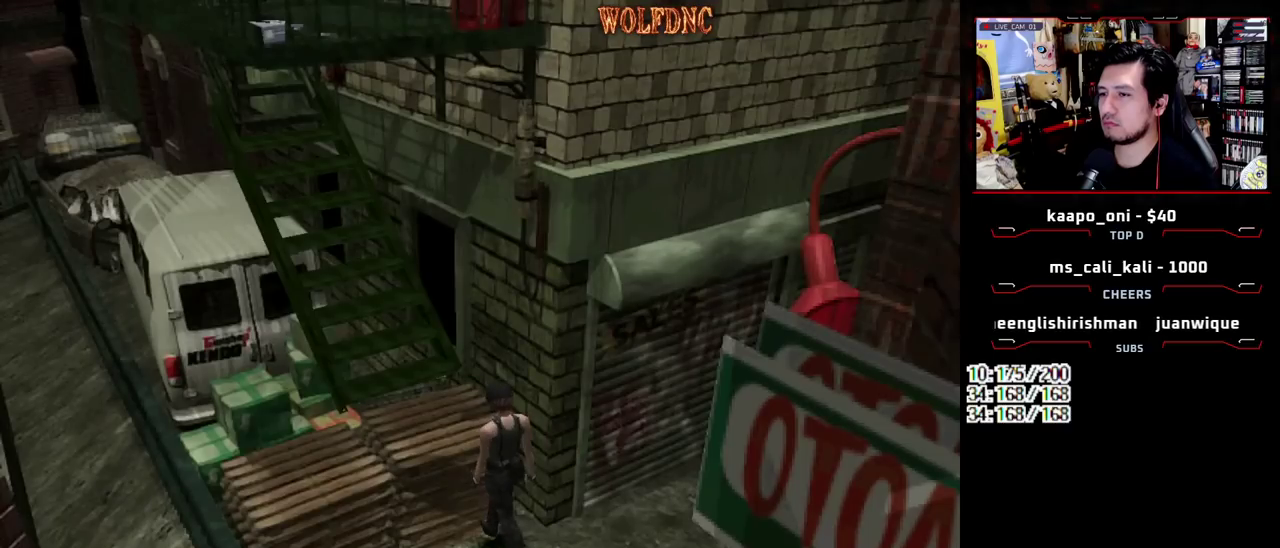
{"buttons": ["CROSS", "SQUARE", "DPAD_UP"], "events": [[133, "DPAD_RIGHT", "up"]]}
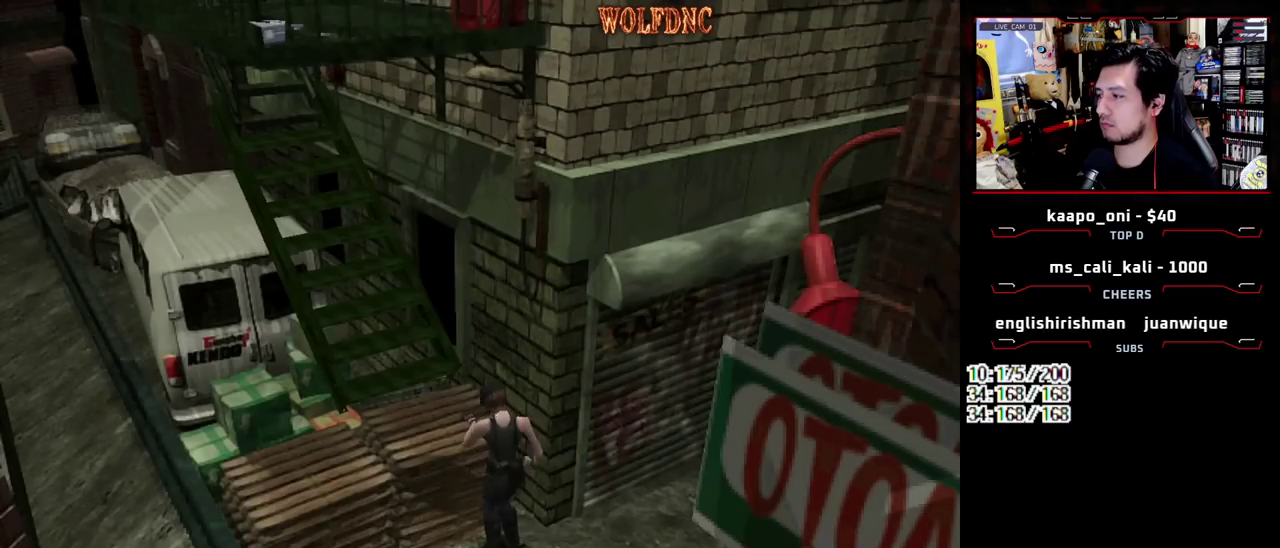
{"buttons": ["CROSS", "SQUARE", "DPAD_UP"], "events": [[100, "CROSS", "up"], [150, "CROSS", "down"], [233, "CROSS", "up"], [283, "CROSS", "down"], [417, "CROSS", "up"], [467, "CROSS", "down"]]}
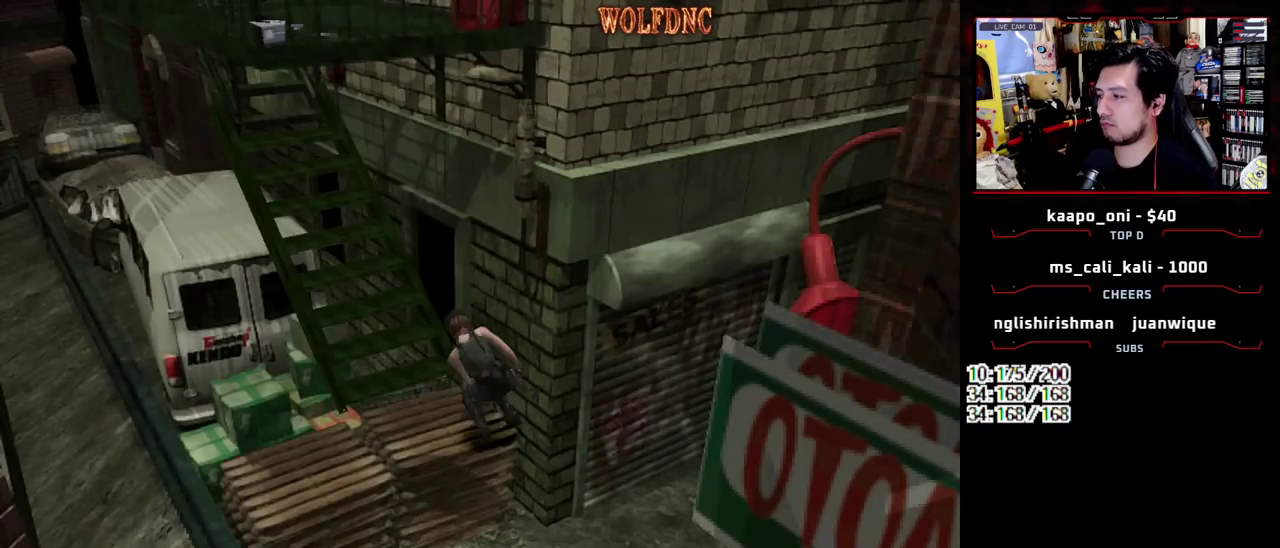
{"buttons": ["SQUARE", "DPAD_UP"], "events": [[300, "CROSS", "up"], [350, "CROSS", "down"], [483, "CROSS", "up"]]}
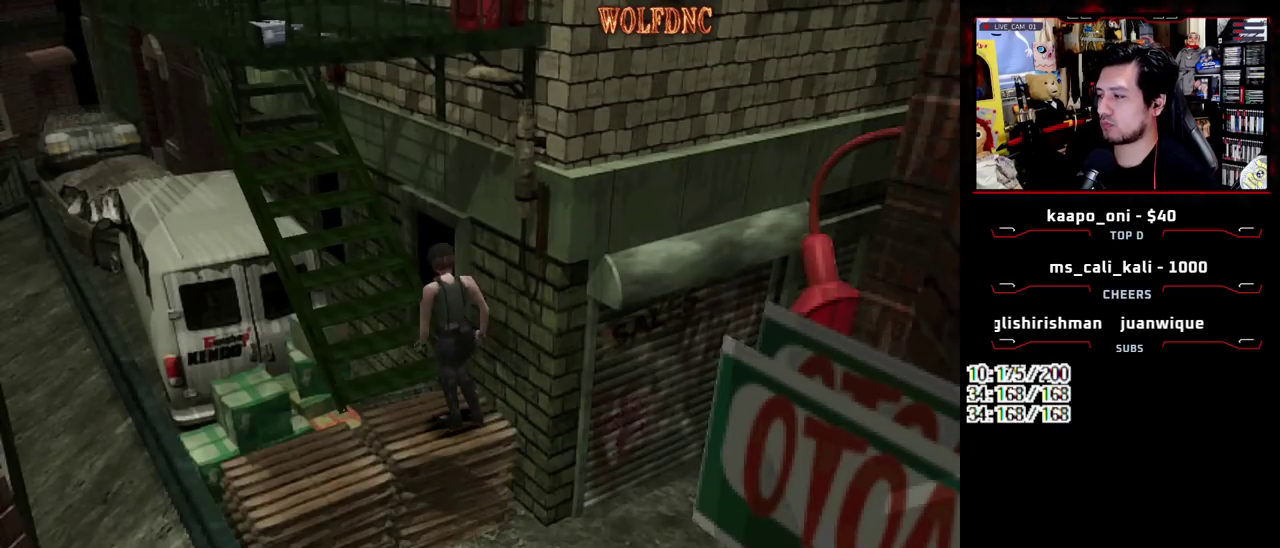
{"buttons": ["SQUARE", "DPAD_UP"], "events": [[33, "CROSS", "down"], [133, "CROSS", "up"], [217, "CROSS", "down"], [317, "CROSS", "up"]]}
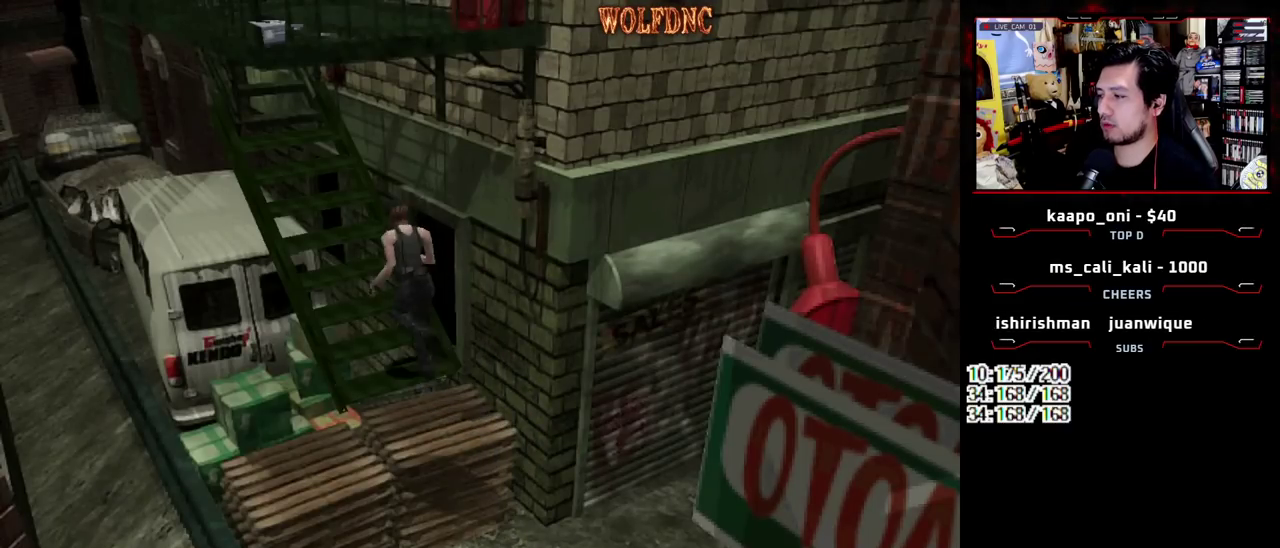
{"buttons": ["SQUARE", "DPAD_UP"], "events": []}
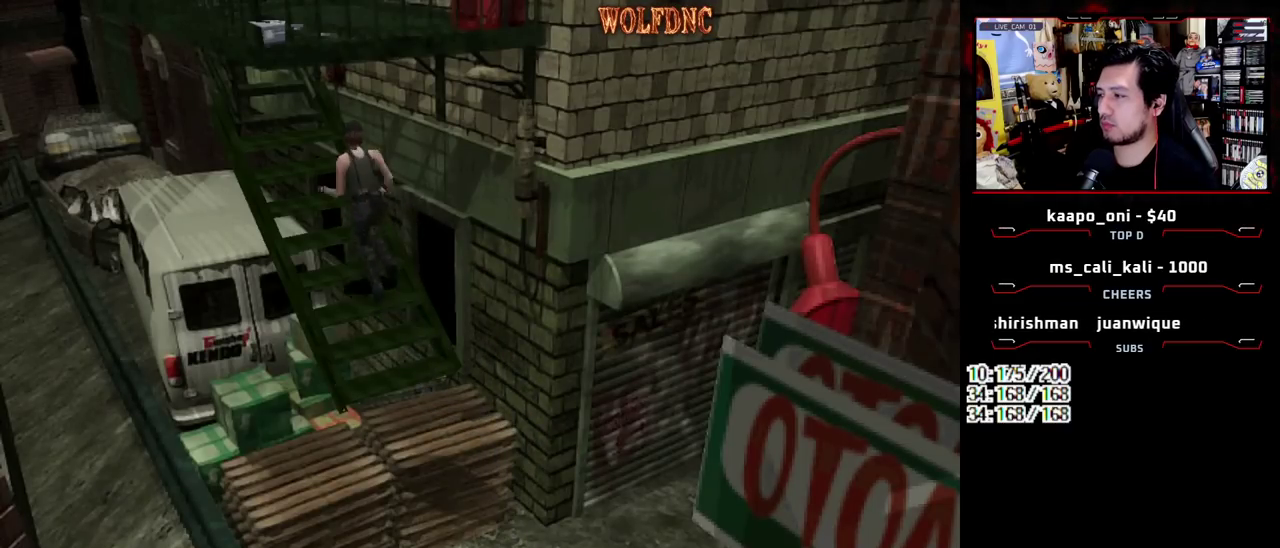
{"buttons": ["SQUARE", "DPAD_UP"], "events": []}
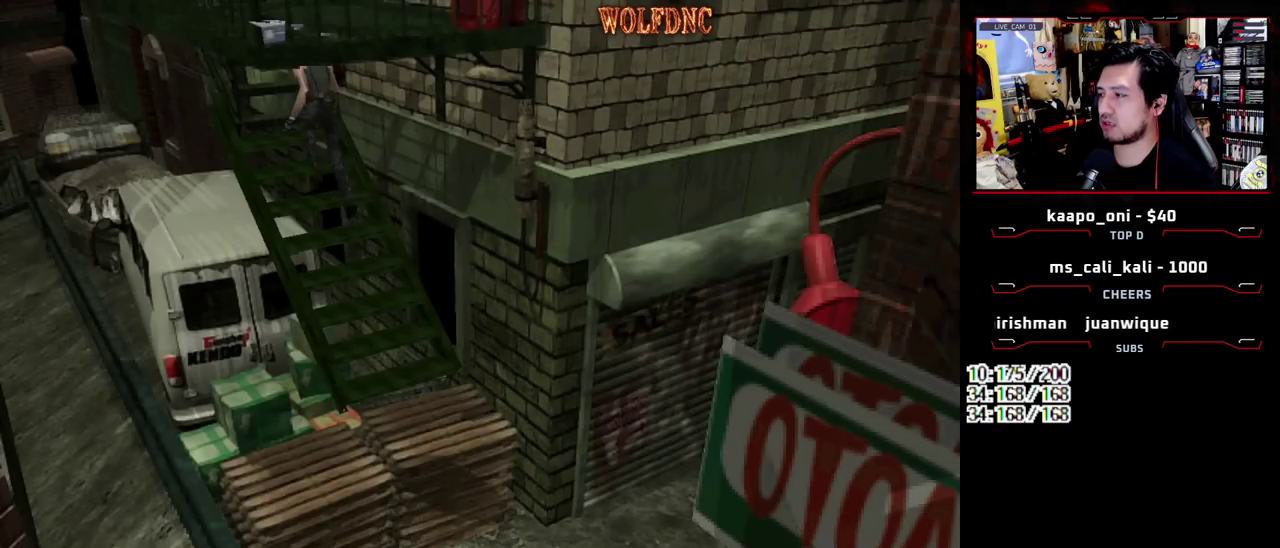
{"buttons": ["SQUARE", "DPAD_UP"], "events": []}
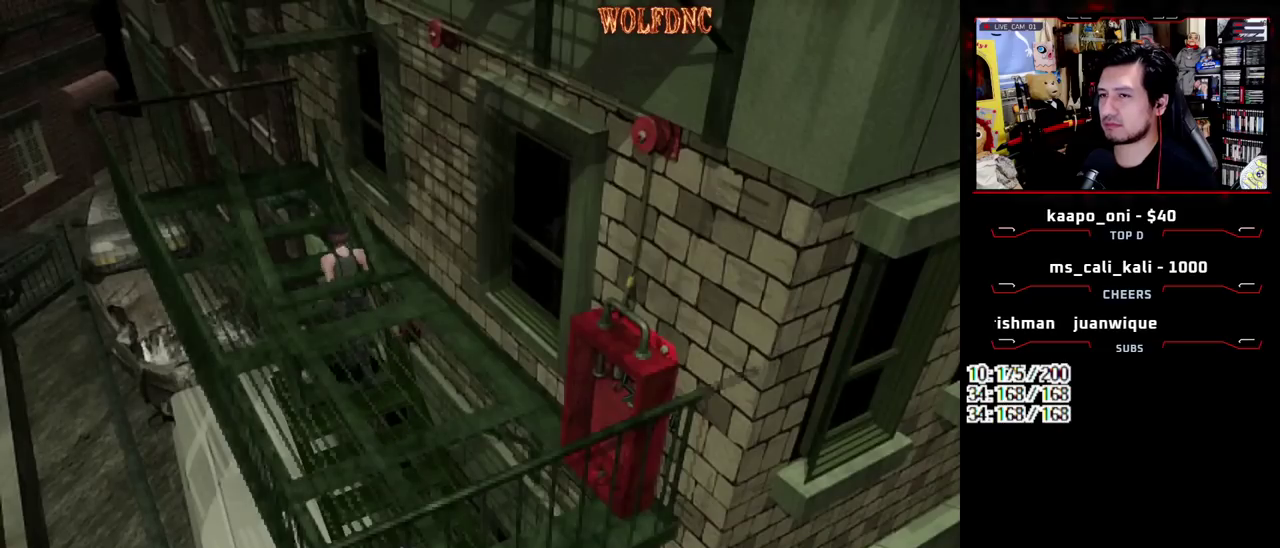
{"buttons": ["SQUARE", "DPAD_UP"], "events": []}
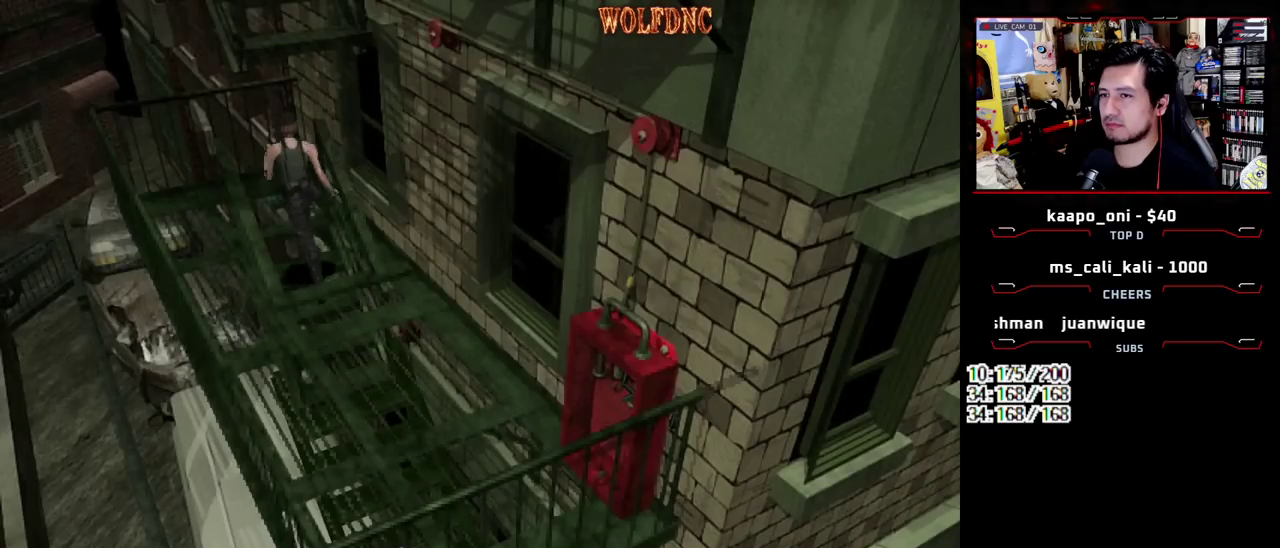
{"buttons": ["SQUARE", "DPAD_UP", "DPAD_LEFT"], "events": [[117, "DPAD_LEFT", "down"]]}
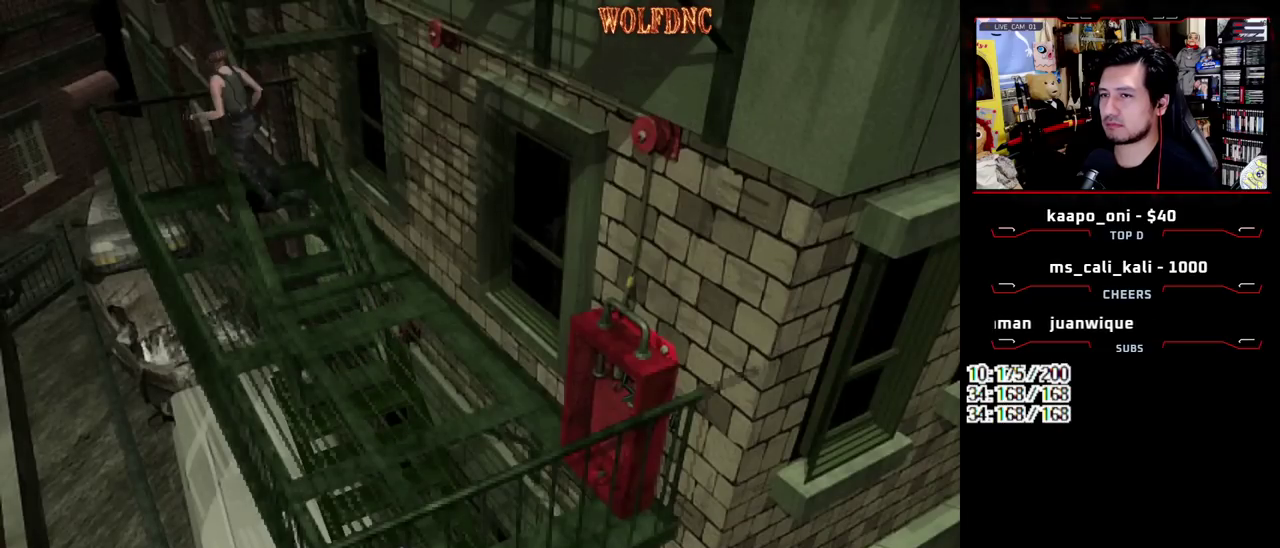
{"buttons": ["SQUARE", "DPAD_LEFT"], "events": [[317, "DPAD_UP", "up"]]}
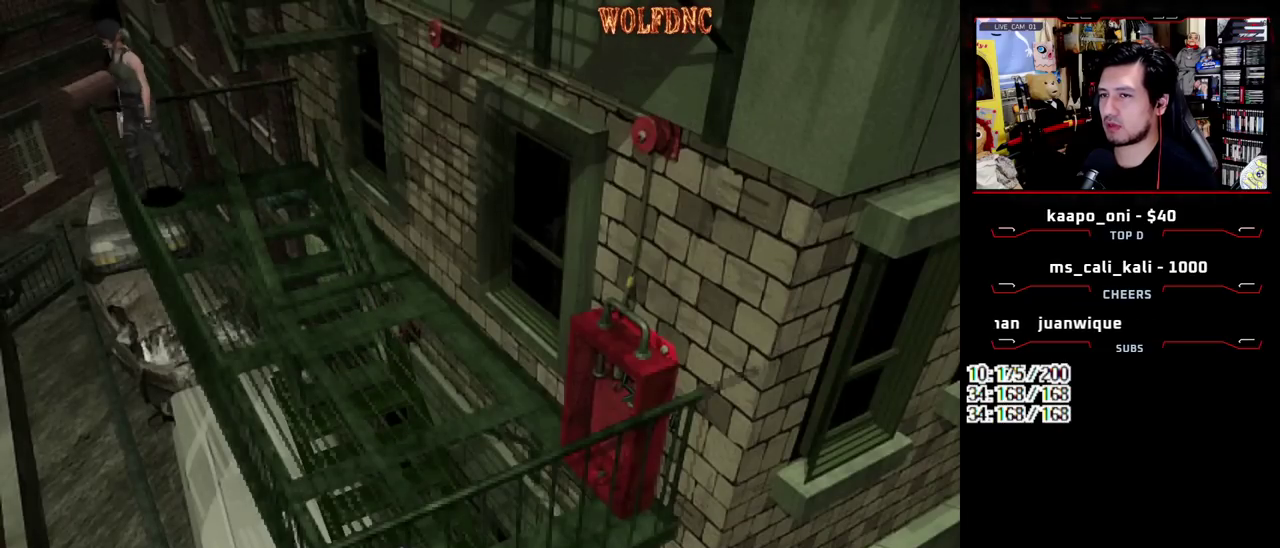
{"buttons": ["SQUARE", "DPAD_UP"], "events": [[183, "DPAD_UP", "down"], [383, "DPAD_LEFT", "up"]]}
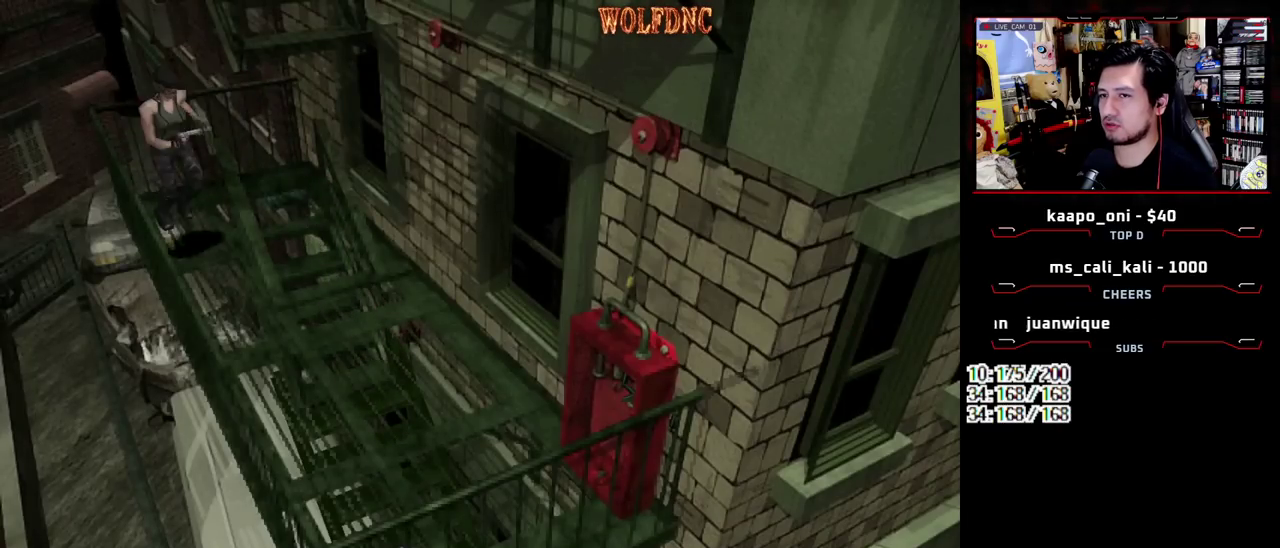
{"buttons": ["SQUARE", "DPAD_UP"], "events": [[200, "DPAD_RIGHT", "down"], [300, "DPAD_RIGHT", "up"]]}
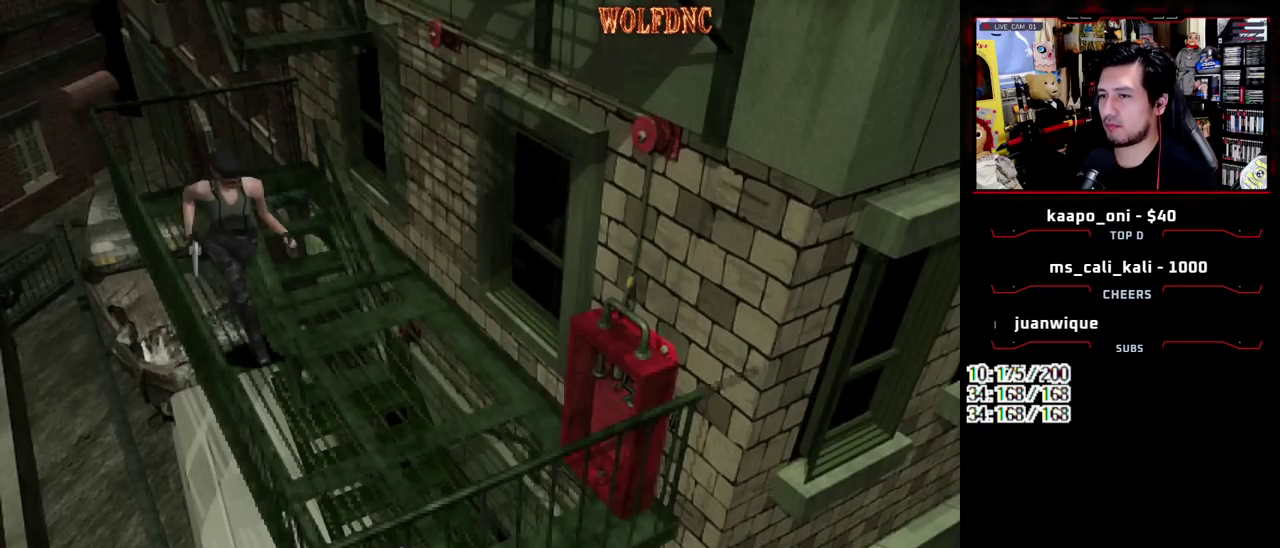
{"buttons": ["CROSS", "SQUARE", "DPAD_UP", "DPAD_RIGHT"], "events": [[267, "DPAD_RIGHT", "down"], [367, "CROSS", "down"], [367, "DPAD_RIGHT", "up"], [450, "CROSS", "up"], [500, "CROSS", "down"], [500, "DPAD_RIGHT", "down"]]}
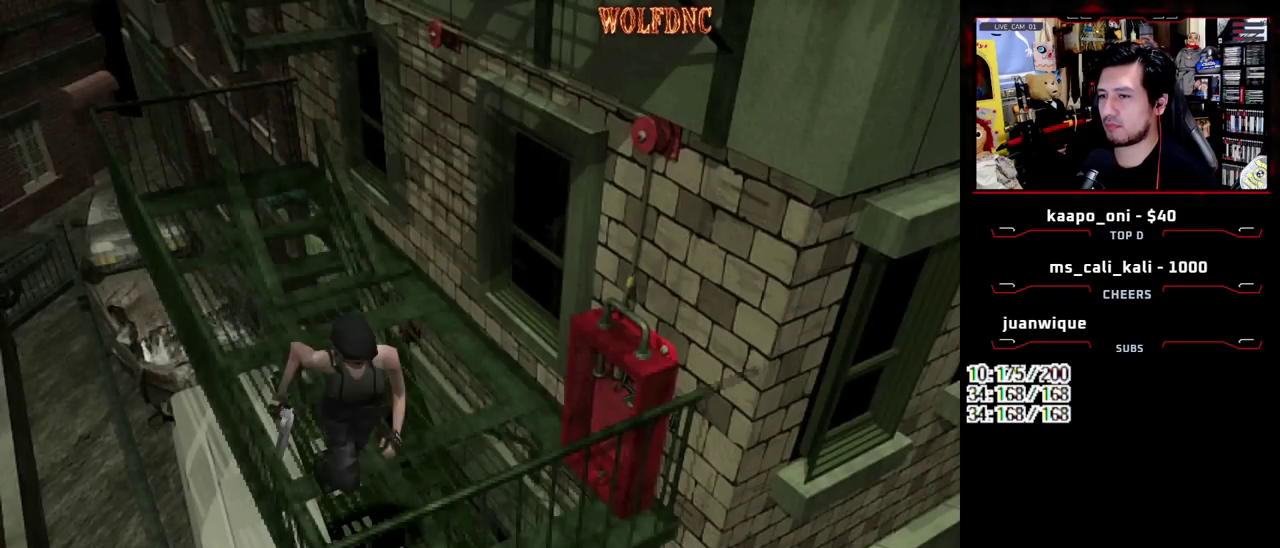
{"buttons": [], "events": [[50, "CROSS", "up"], [50, "SQUARE", "up"], [100, "CROSS", "down"], [100, "DPAD_UP", "up"], [150, "DPAD_RIGHT", "up"], [283, "CROSS", "up"], [333, "CROSS", "down"], [417, "CROSS", "up"]]}